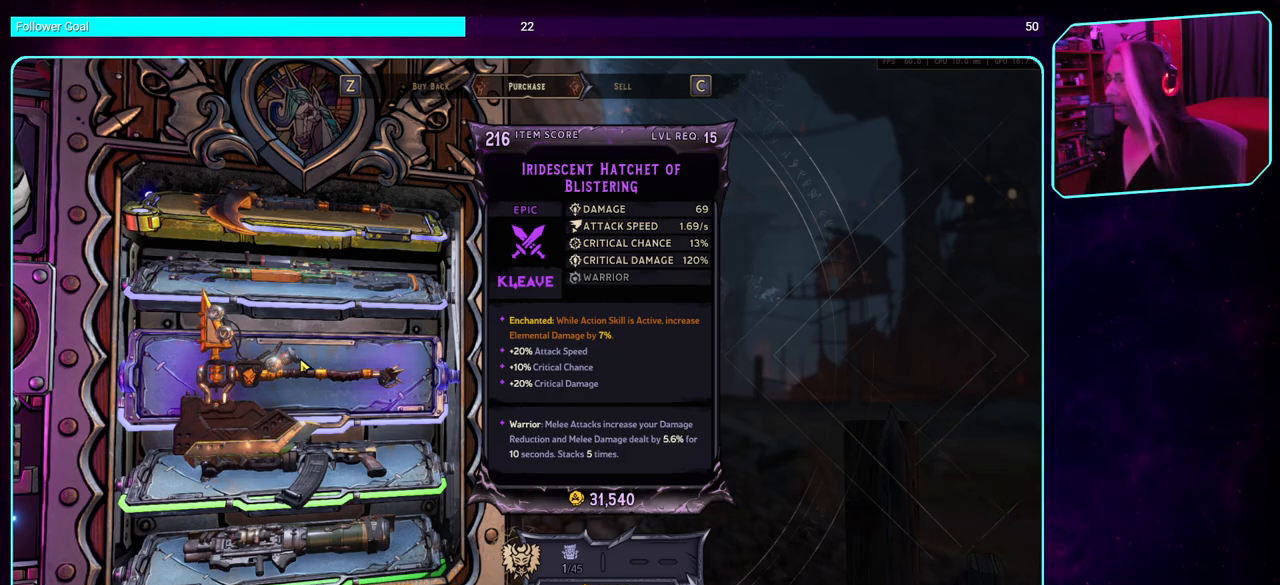
Gameplay with keyboard and mouse; each line is a JSON object with the keys and mouse buttons held at the frame after it. "events" lists presses ("down") and releases ("up") of "a", "ctrl", "d", "e", "q", "s", "shift", "space", "w", "mouse_left", "mouse_wheel", "mouse_right" and "mouse_mb4" between this image and that frame as [ms after this image, input, new state], when the widget could be followed in between. "mouse_left", "mouse_wheel", "mouse_right", "mouse_mb4" = the "left", "wheel", "right", "mb4" buttons of the "mouse" list. No other keys are recorded. "wheel" means that the mouse wheel is clicked or scrolled. Mouse movement is not recorded. Not read: mouse_mb5.
{"keys": [], "mouse": [], "events": [[16, "mouse_wheel", "down"], [150, "mouse_wheel", "up"]]}
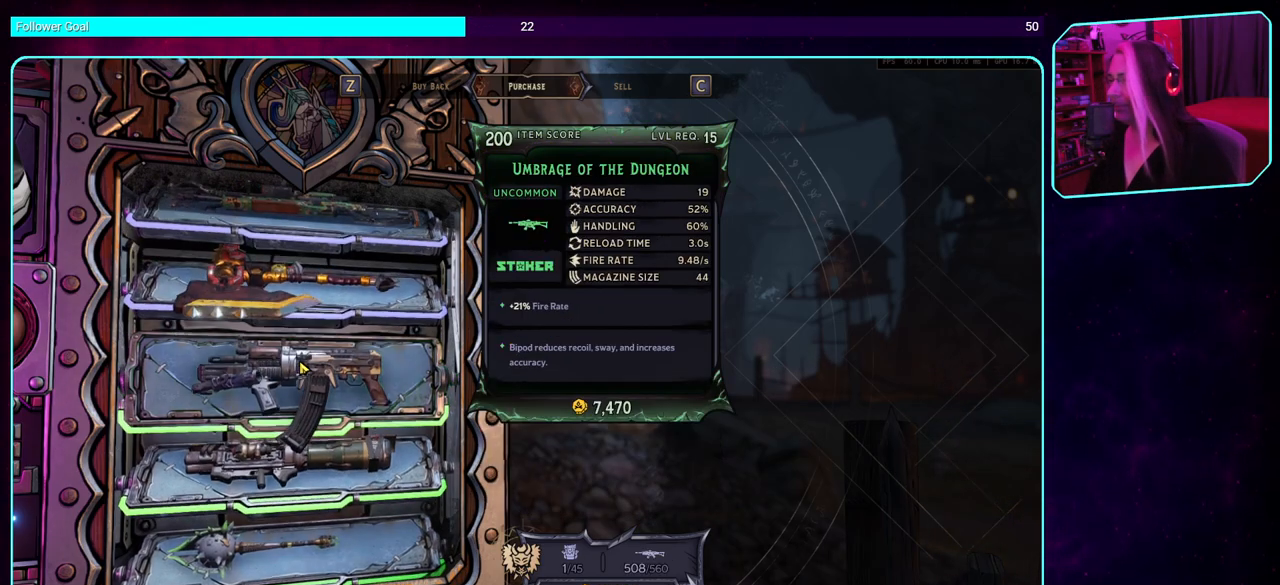
{"keys": [], "mouse": [], "events": [[266, "mouse_wheel", "down"], [400, "mouse_wheel", "up"]]}
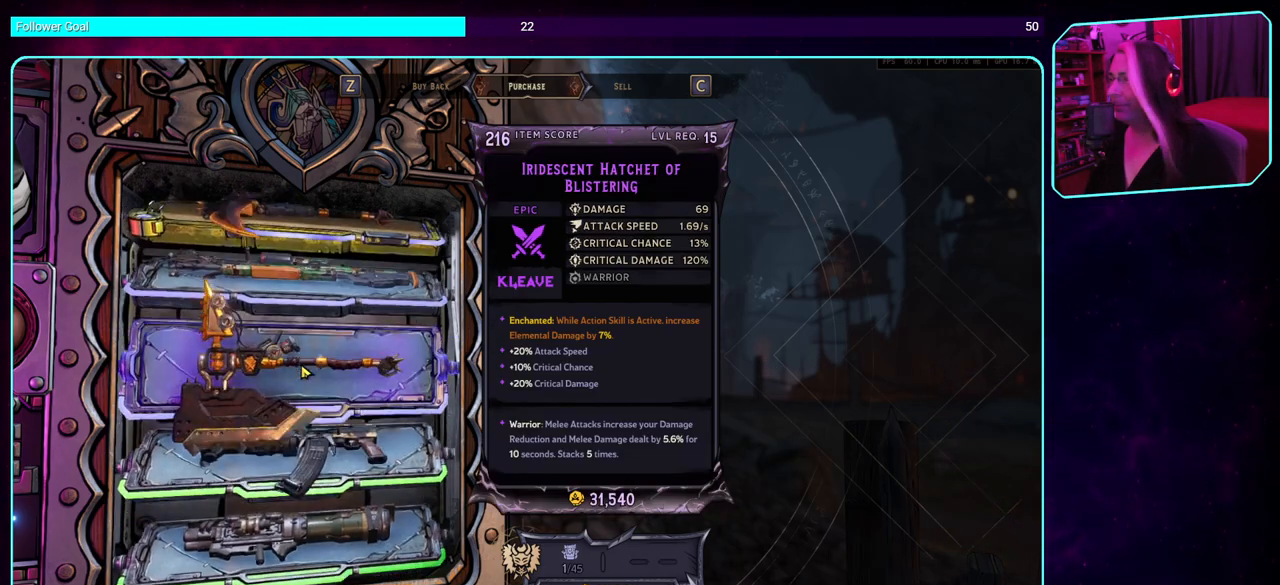
{"keys": [], "mouse": [], "events": []}
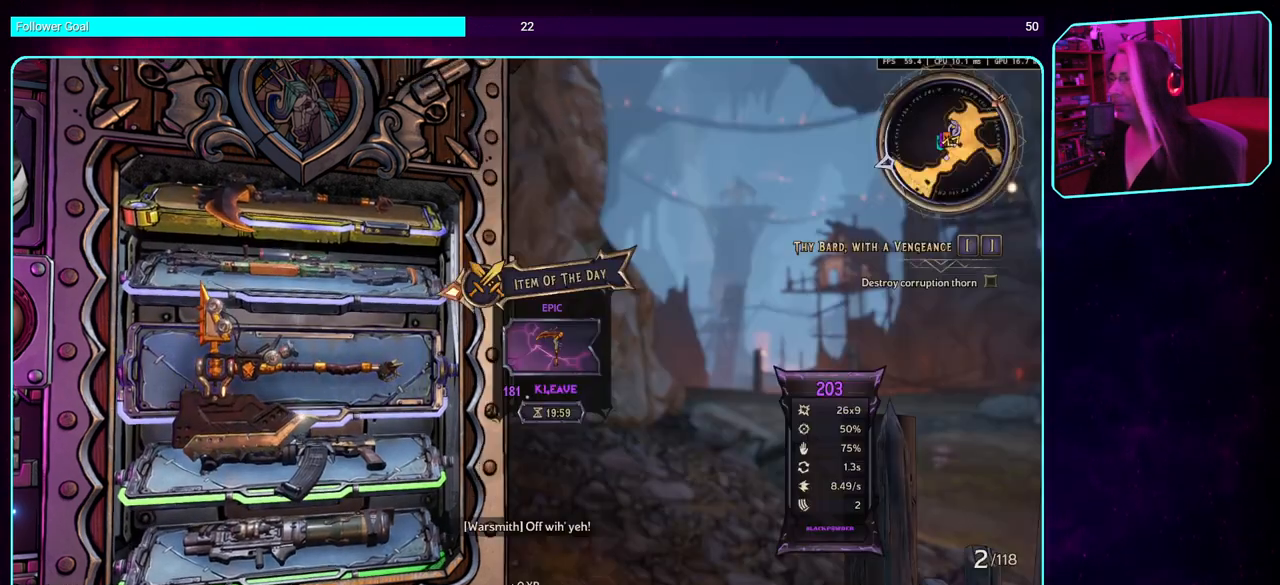
{"keys": [], "mouse": [], "events": []}
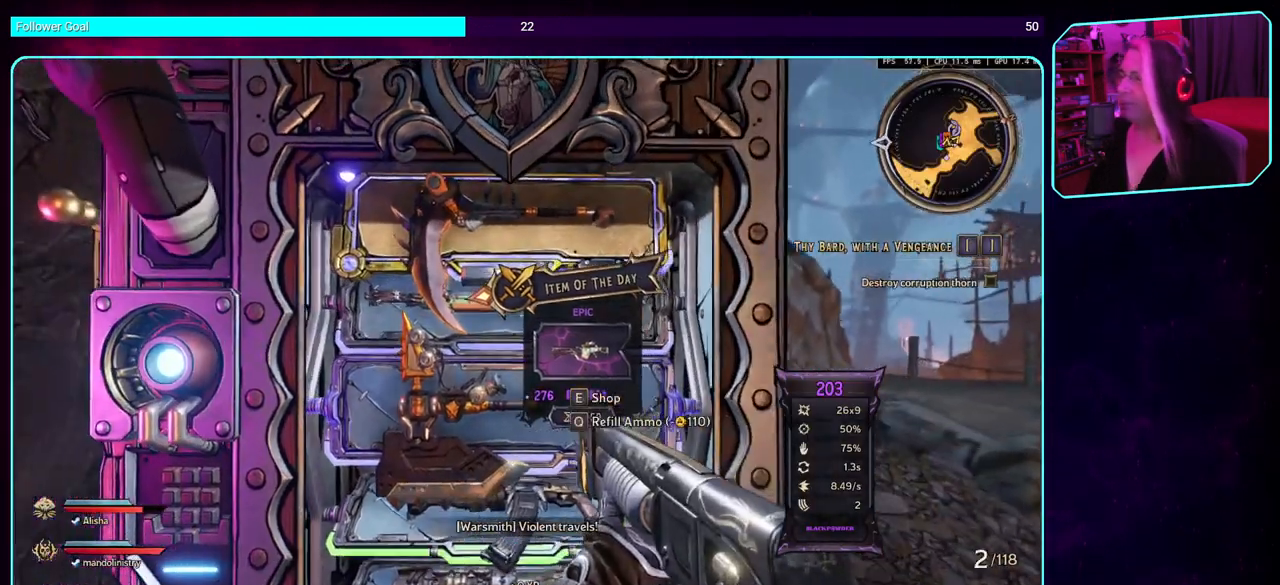
{"keys": [], "mouse": [], "events": []}
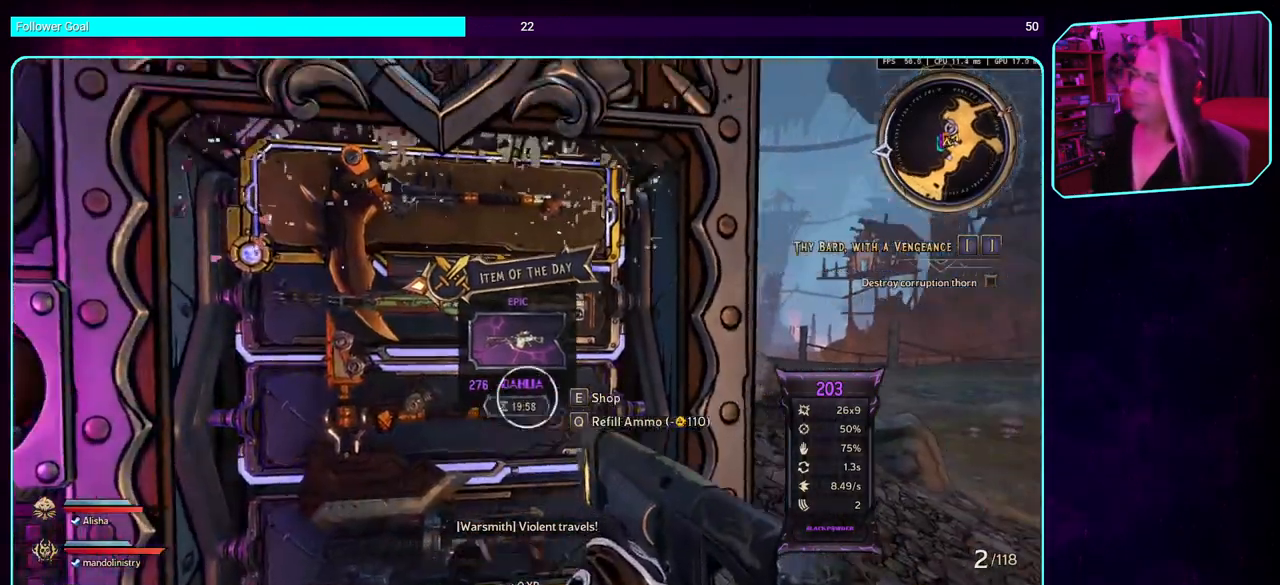
{"keys": [], "mouse": [], "events": [[300, "a", "down"], [416, "a", "up"]]}
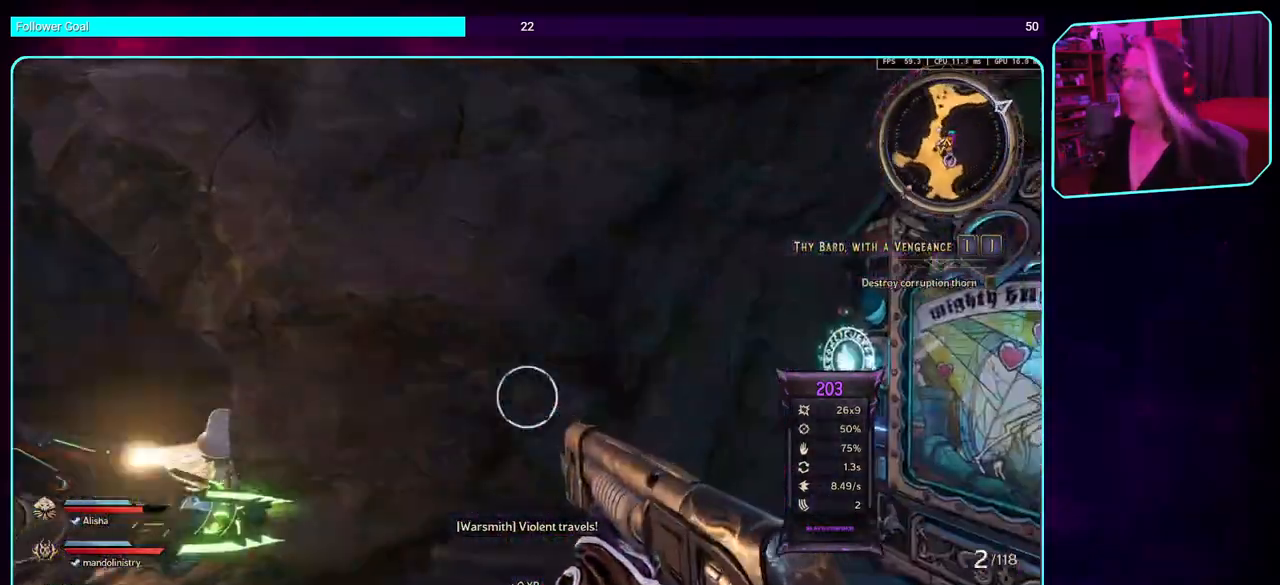
{"keys": ["w"], "mouse": [], "events": [[333, "a", "down"], [350, "w", "down"], [366, "a", "up"]]}
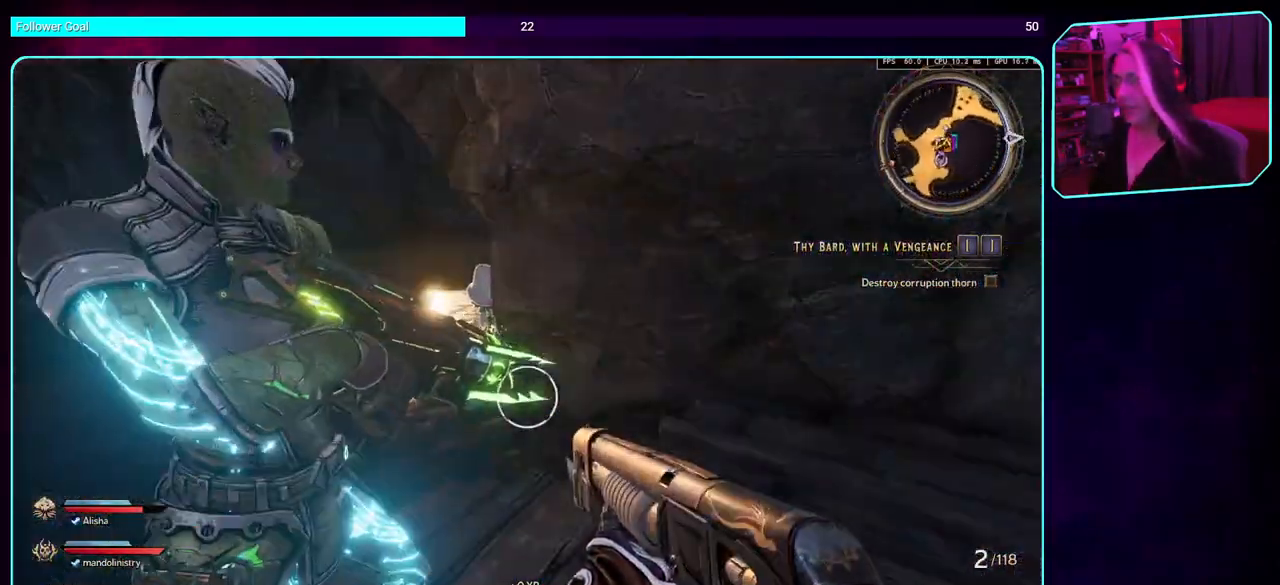
{"keys": ["w"], "mouse": [], "events": [[33, "d", "down"], [366, "shift", "down"], [500, "d", "up"], [500, "shift", "up"]]}
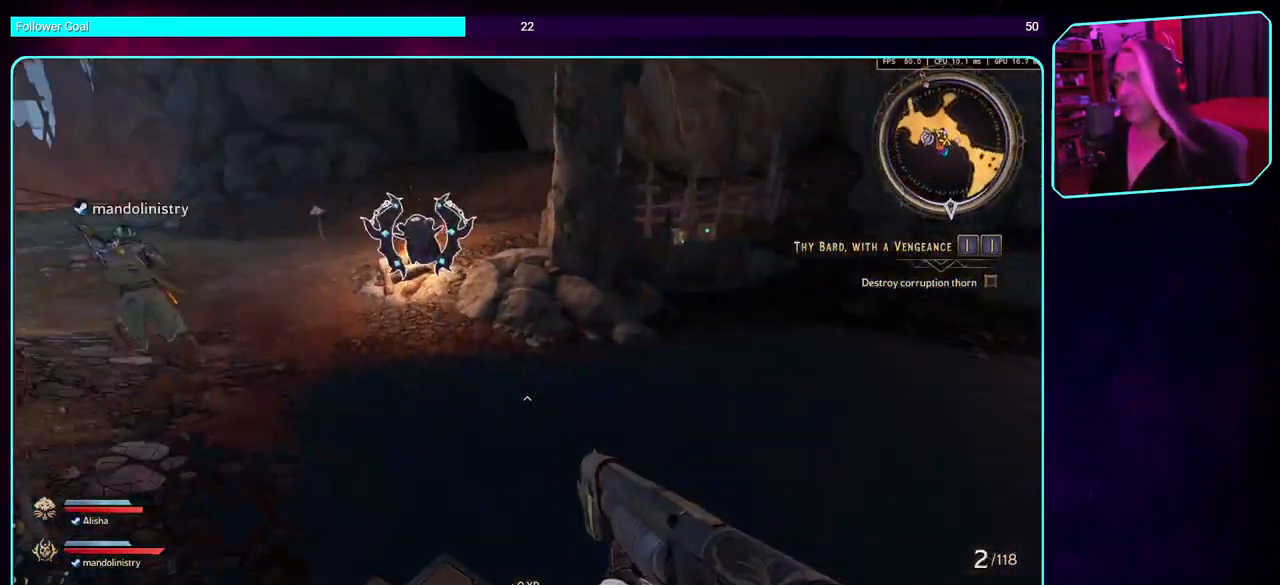
{"keys": ["d", "w"], "mouse": [], "events": [[16, "w", "up"], [200, "d", "down"], [283, "w", "down"]]}
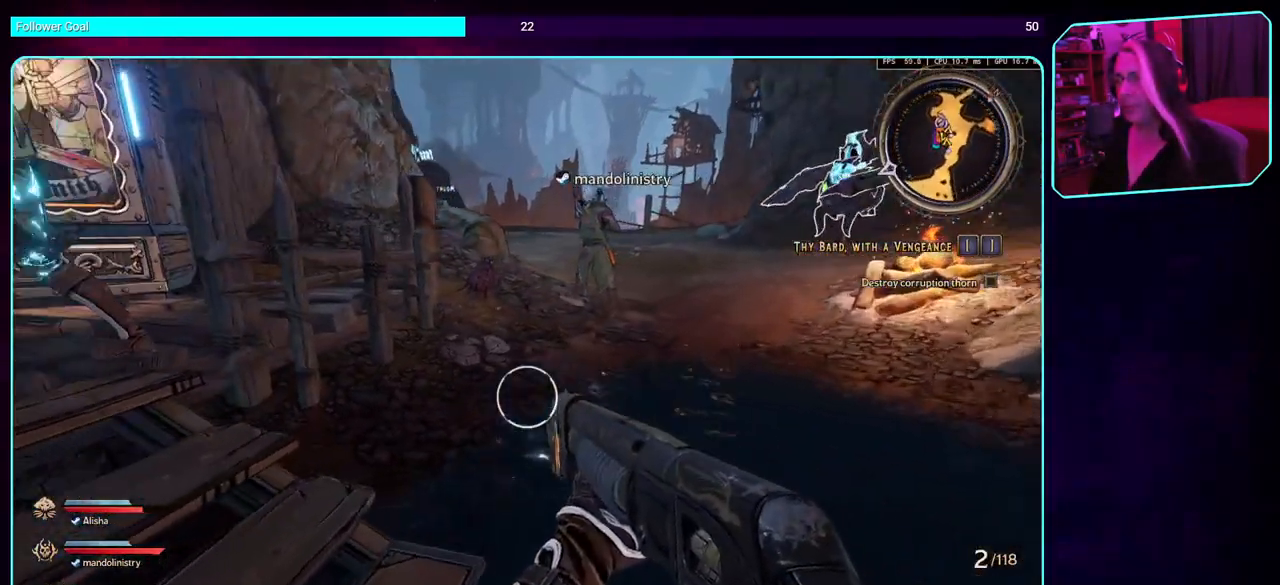
{"keys": [], "mouse": [], "events": [[300, "w", "up"], [500, "d", "up"]]}
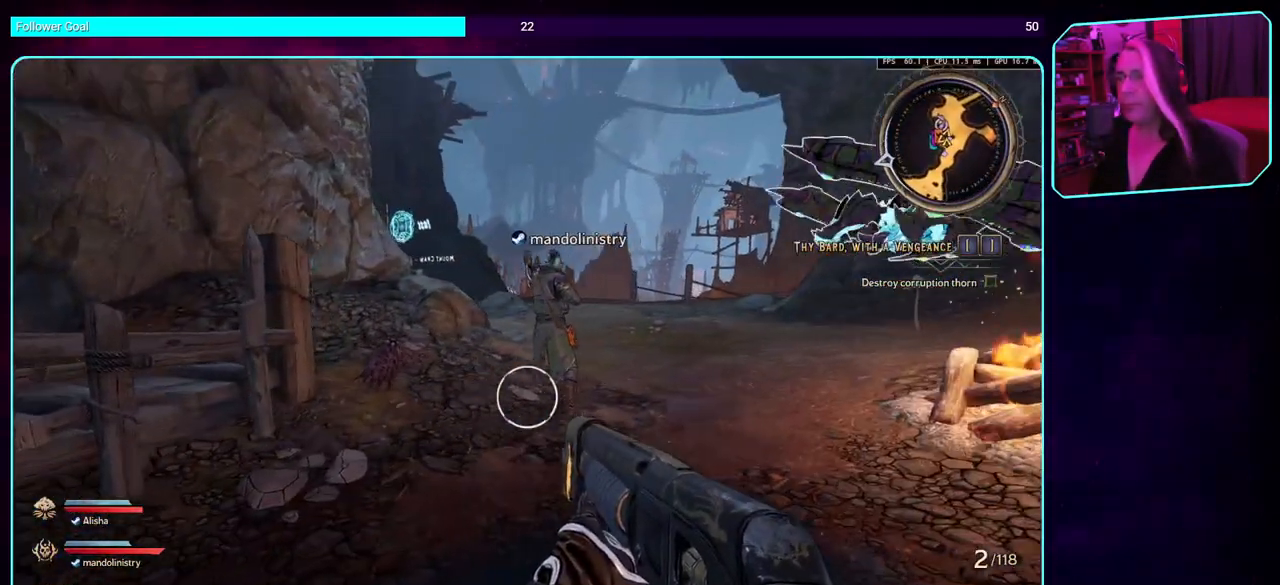
{"keys": [], "mouse": [], "events": []}
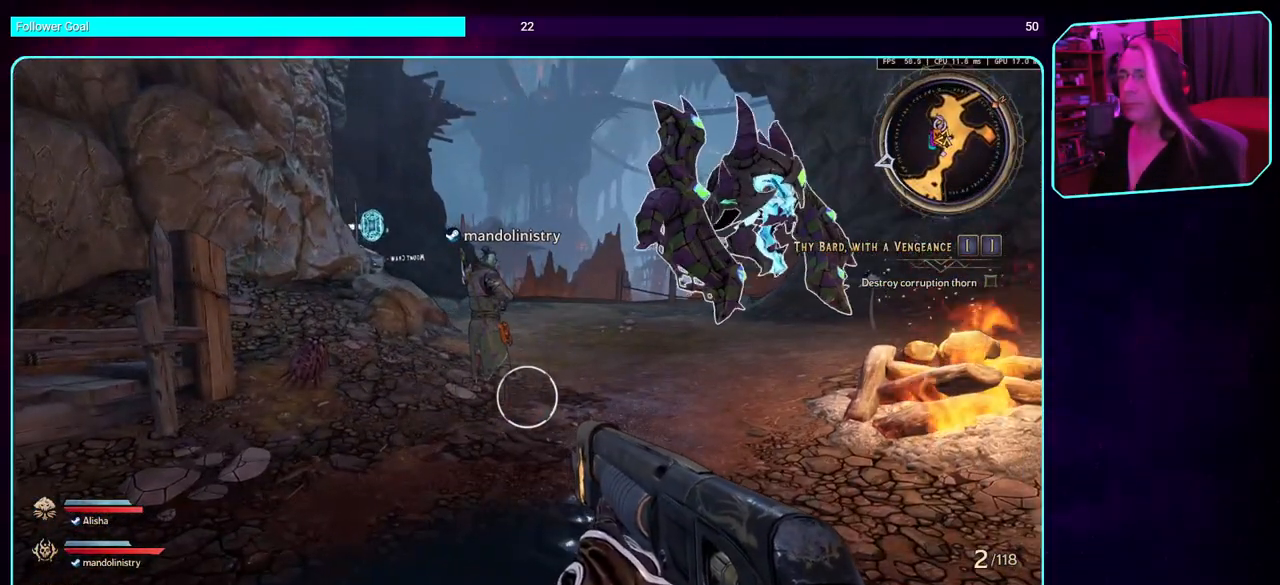
{"keys": ["a", "s"], "mouse": [], "events": [[150, "a", "down"], [200, "s", "down"]]}
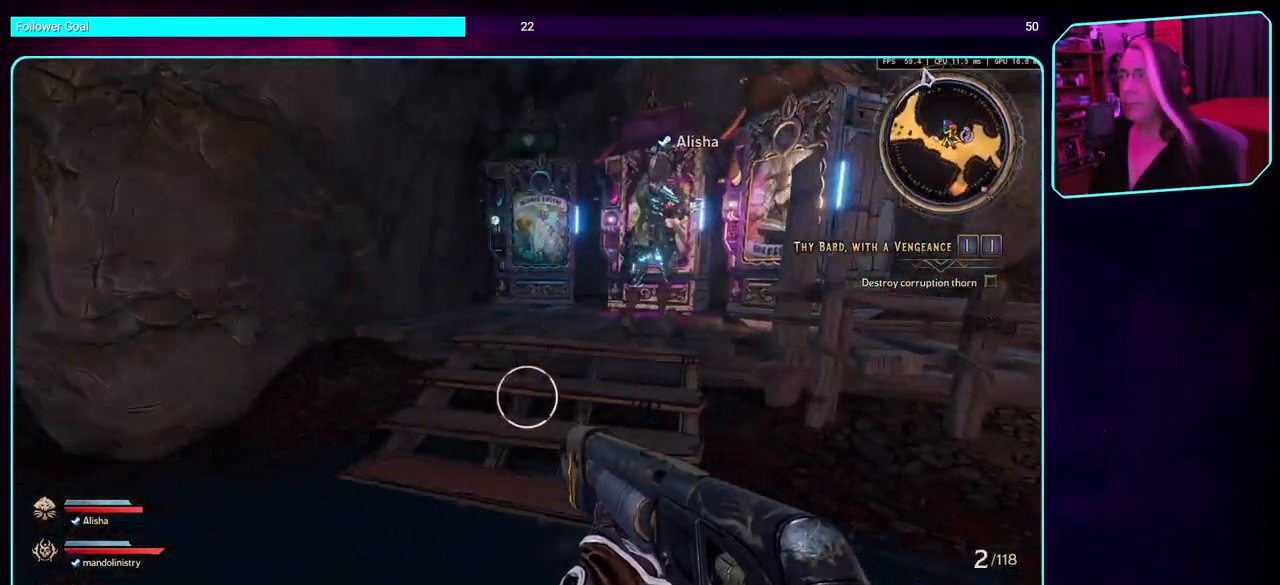
{"keys": [], "mouse": [], "events": [[16, "s", "up"], [50, "a", "up"]]}
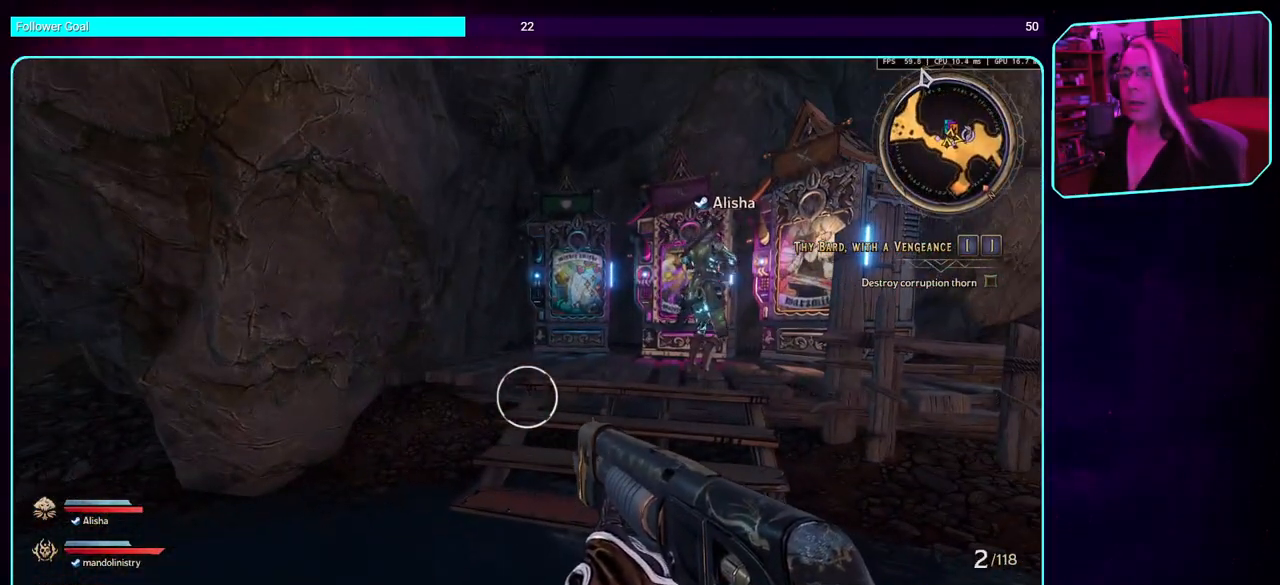
{"keys": [], "mouse": [], "events": []}
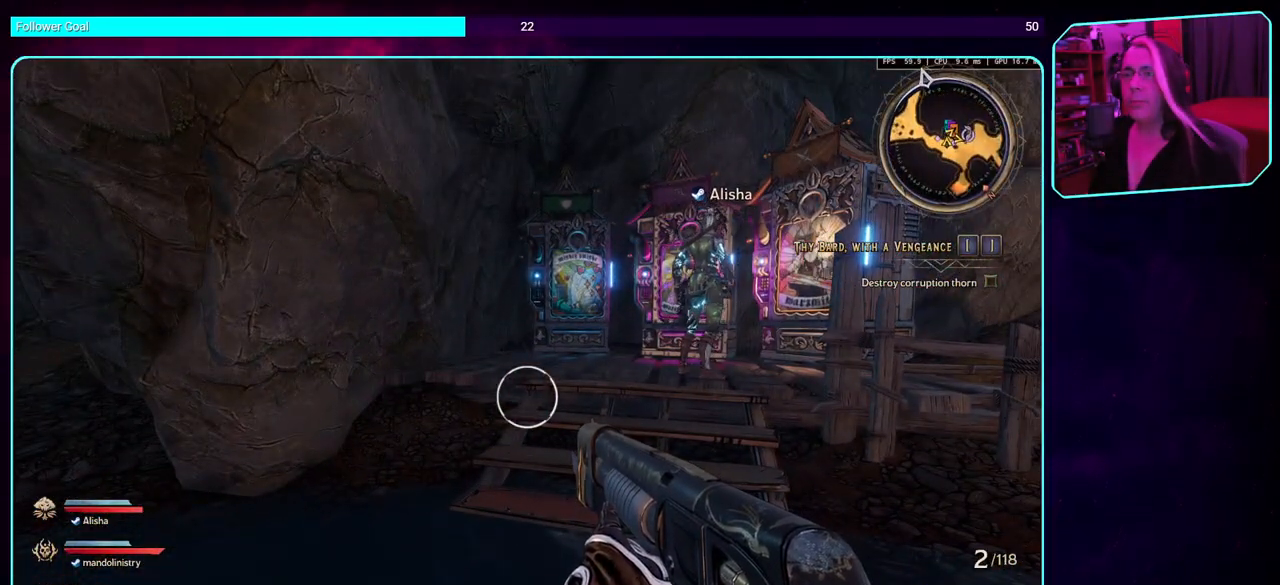
{"keys": [], "mouse": [], "events": []}
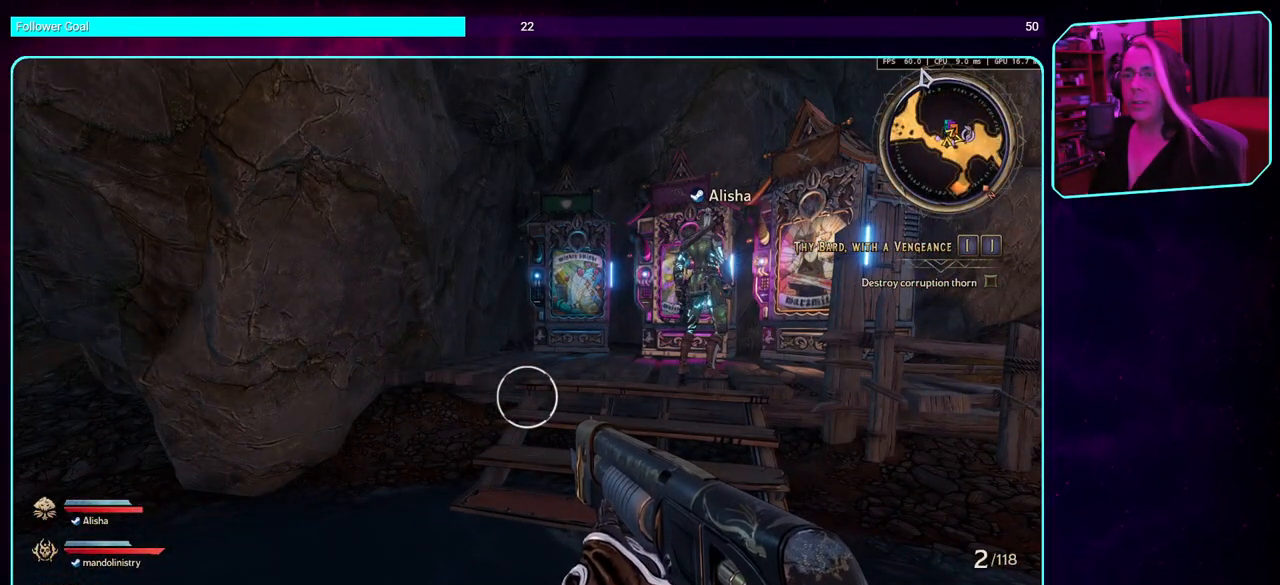
{"keys": [], "mouse": [], "events": []}
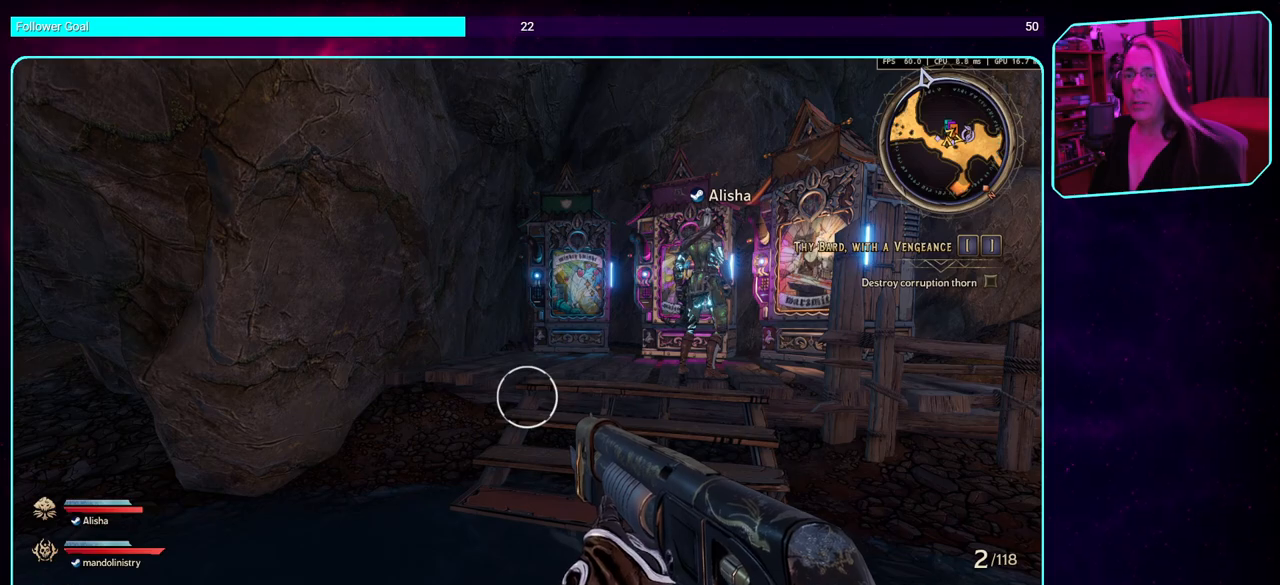
{"keys": [], "mouse": [], "events": []}
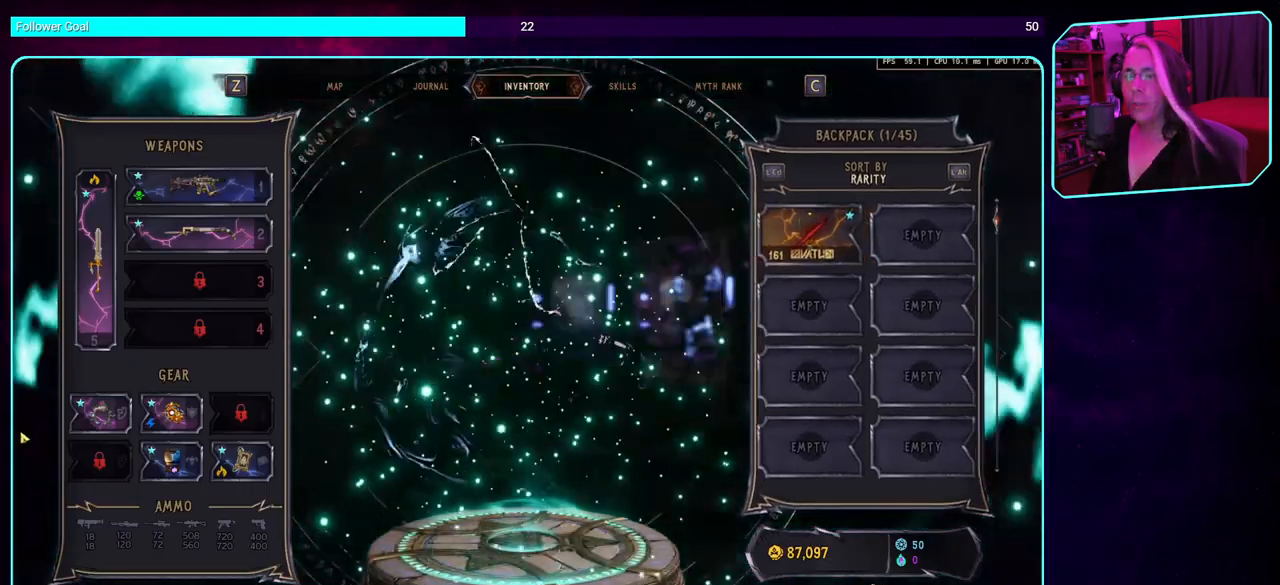
{"keys": [], "mouse": [], "events": []}
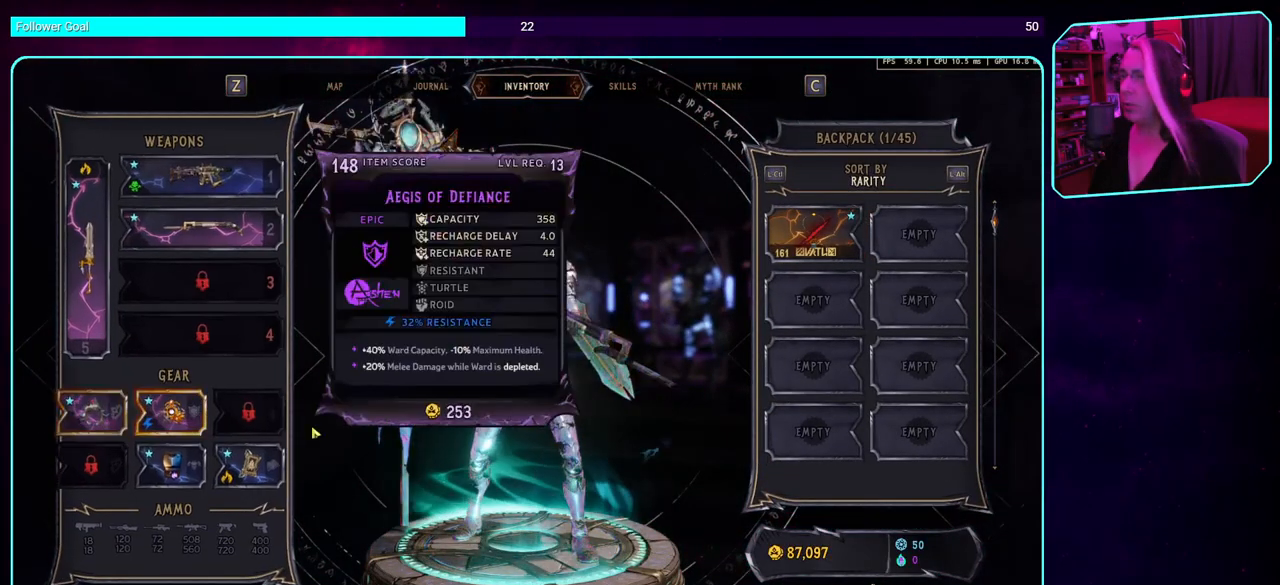
{"keys": [], "mouse": [], "events": []}
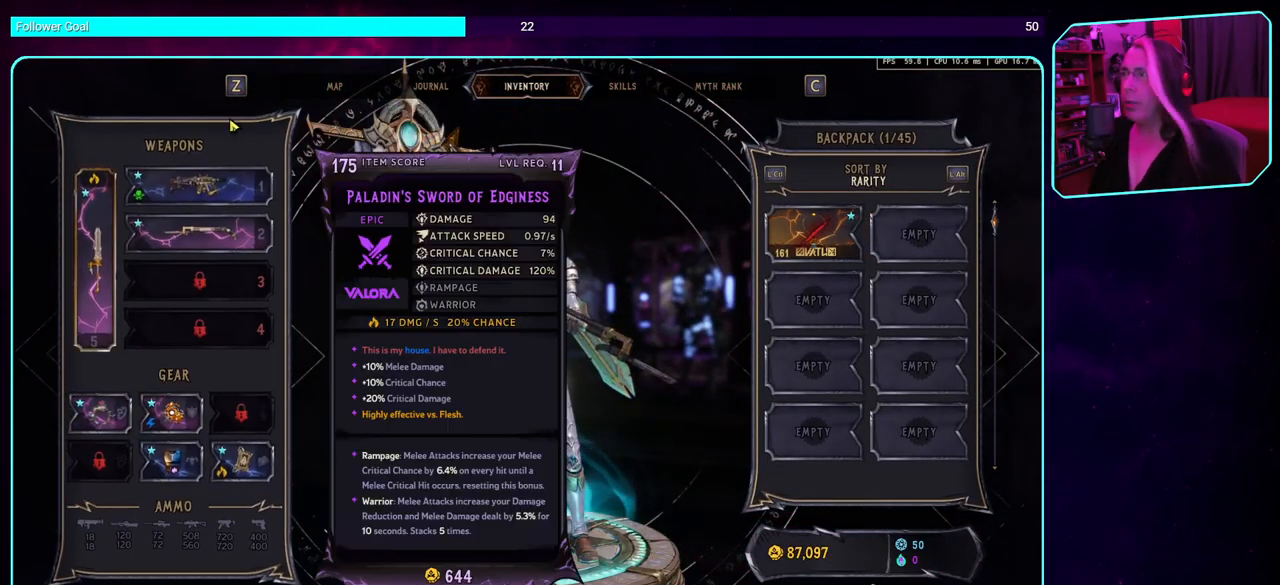
{"keys": [], "mouse": [], "events": []}
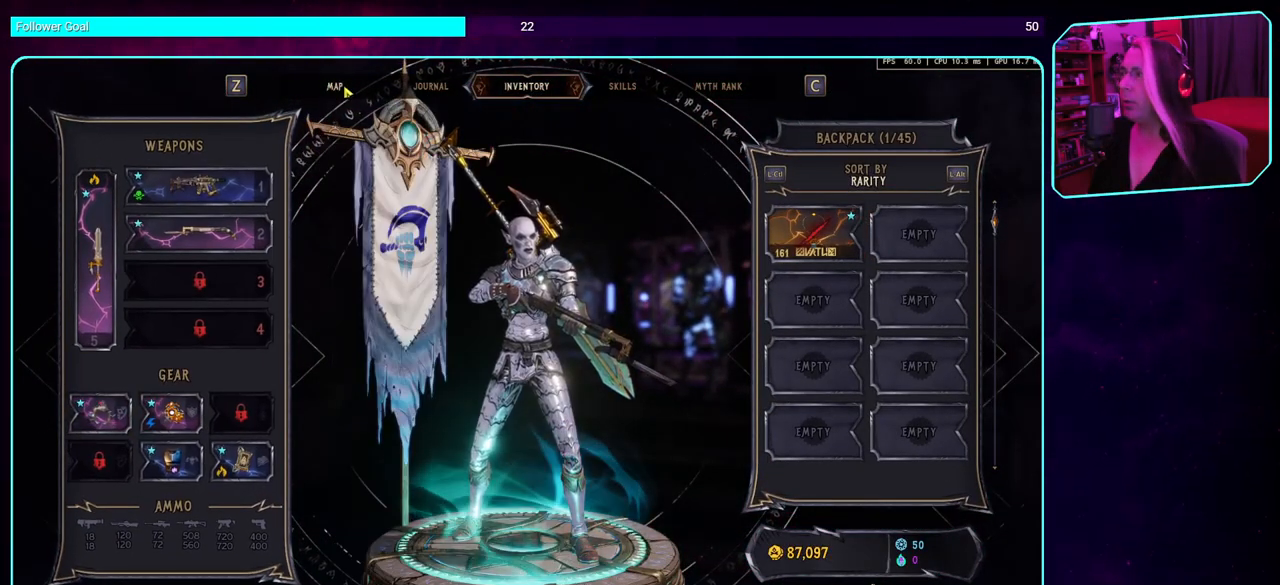
{"keys": [], "mouse": [], "events": [[250, "mouse_left", "down"], [400, "mouse_left", "up"]]}